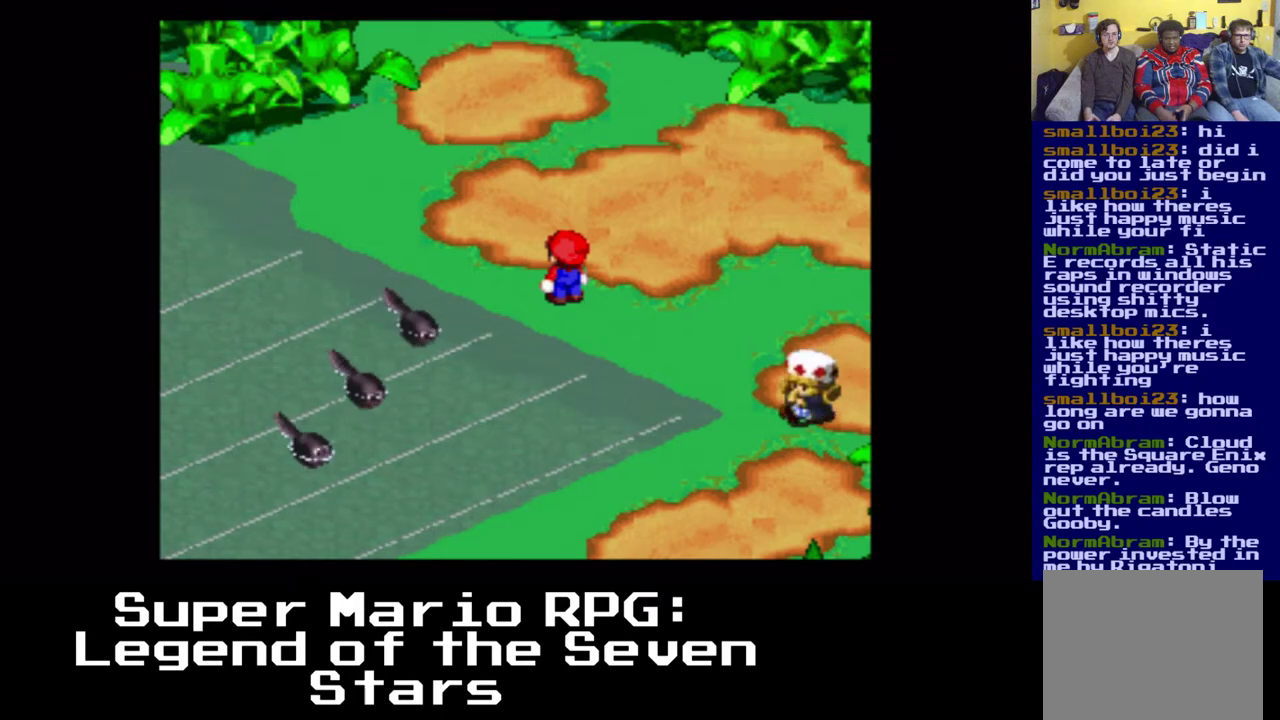
Gameplay with a controller (Xbox layout); each line is a JSON object with the inputs held at the frame after it. "events" lists button and stick changes between this image and that frame as [ms after this image, input, new state], when the widget could be followed in between. Not read: right_stick.
{"buttons": ["X", "DPAD_RIGHT"], "left_stick": "center", "events": [[250, "DPAD_RIGHT", "down"], [383, "X", "down"]]}
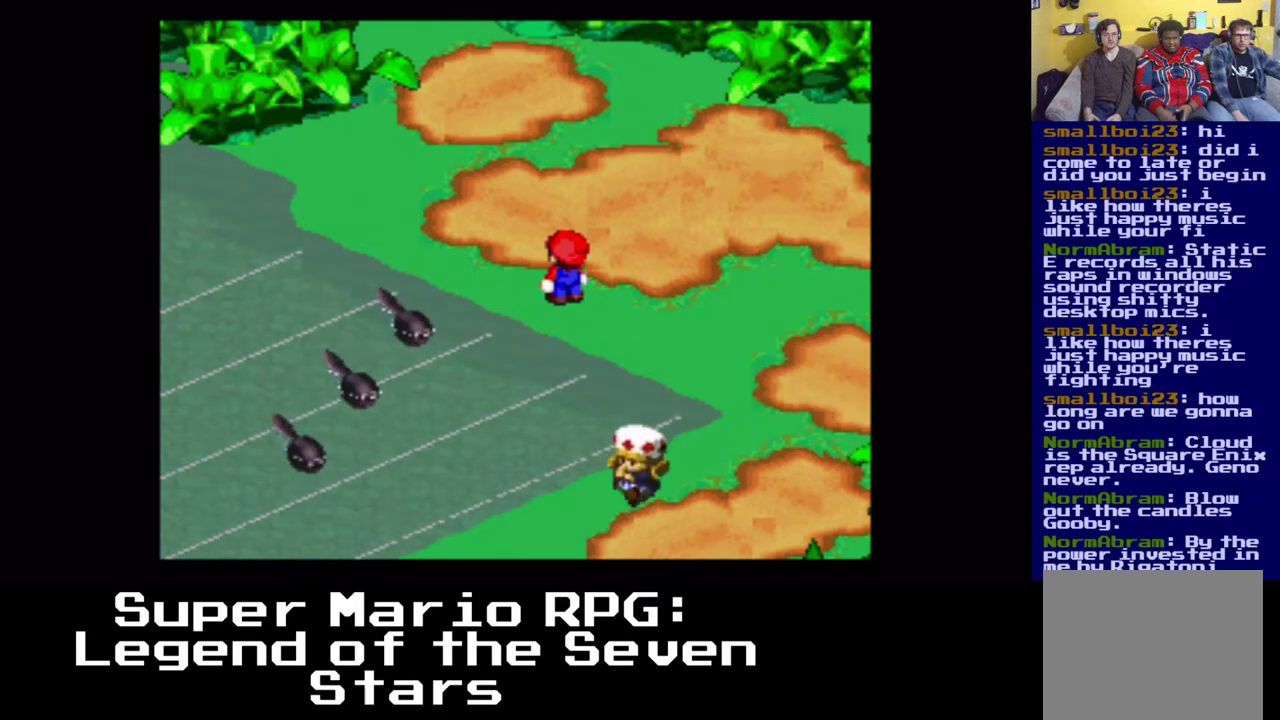
{"buttons": ["DPAD_RIGHT"], "left_stick": "center", "events": [[183, "DPAD_DOWN", "down"], [417, "X", "up"], [500, "DPAD_DOWN", "up"]]}
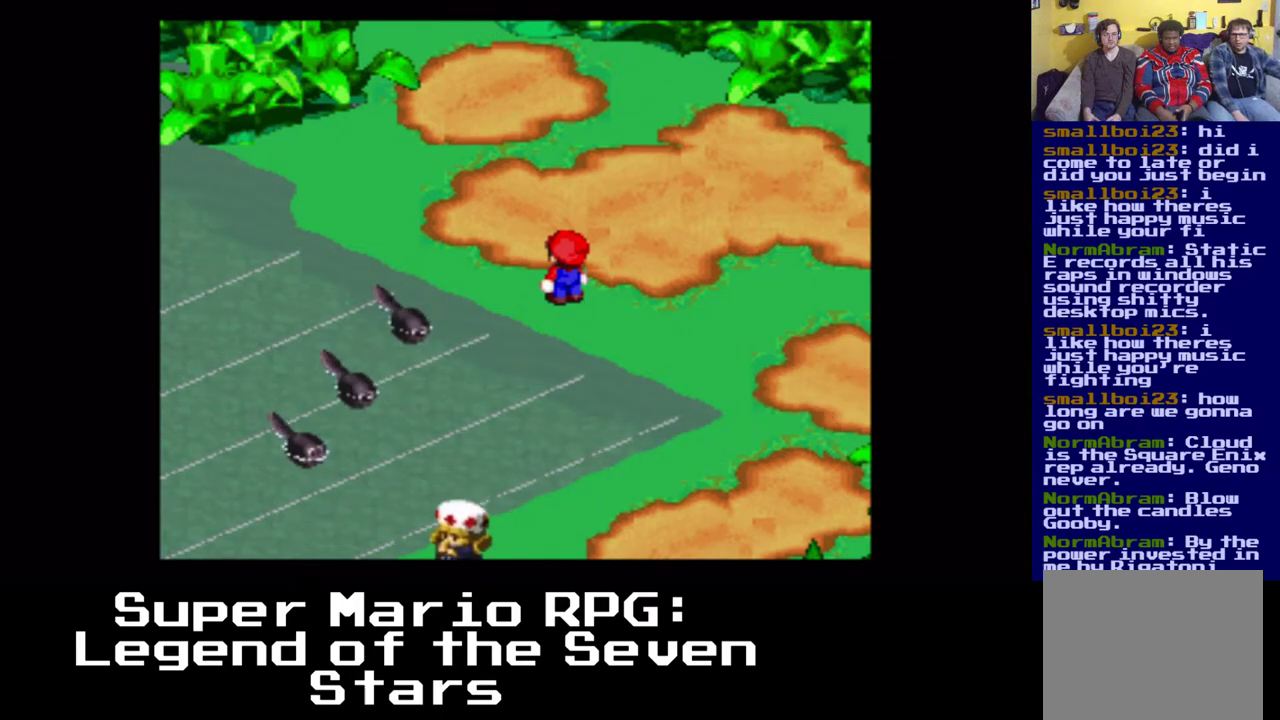
{"buttons": ["DPAD_RIGHT"], "left_stick": "center", "events": []}
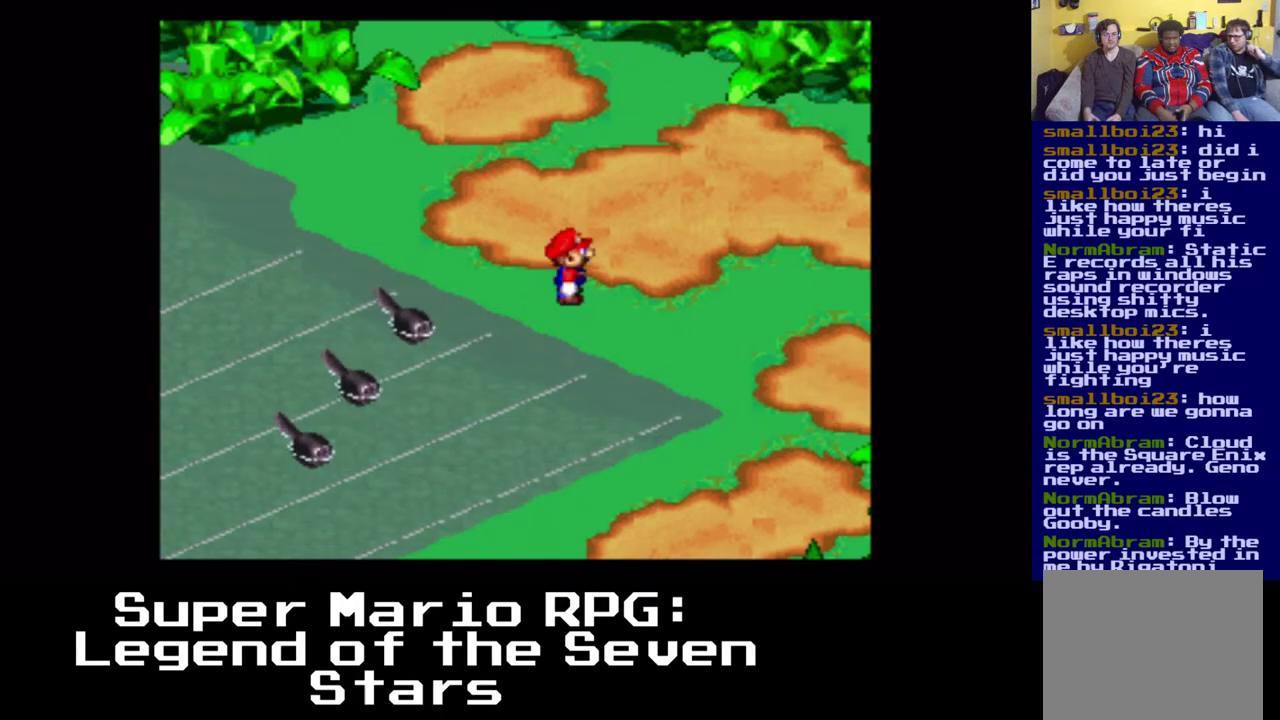
{"buttons": ["X", "DPAD_DOWN", "DPAD_RIGHT"], "left_stick": "center", "events": [[17, "DPAD_DOWN", "down"], [117, "X", "down"]]}
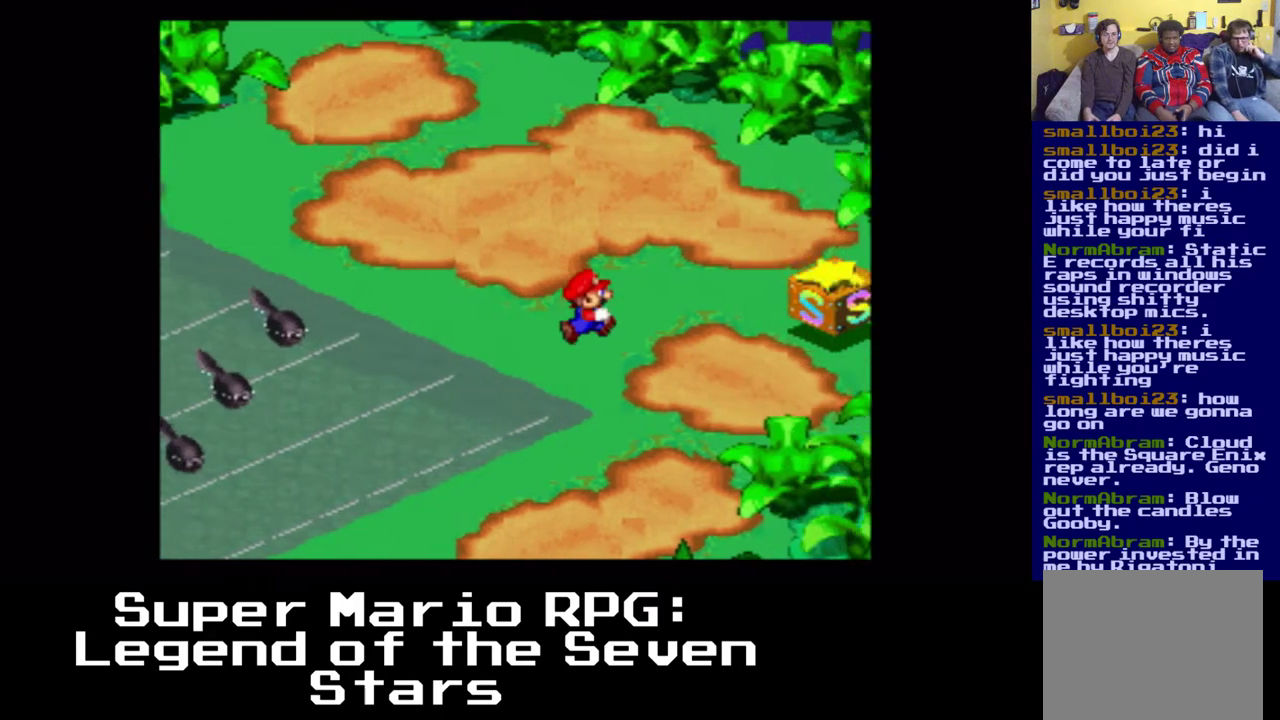
{"buttons": ["A", "X", "DPAD_RIGHT"], "left_stick": "center", "events": [[283, "A", "down"], [333, "DPAD_DOWN", "up"]]}
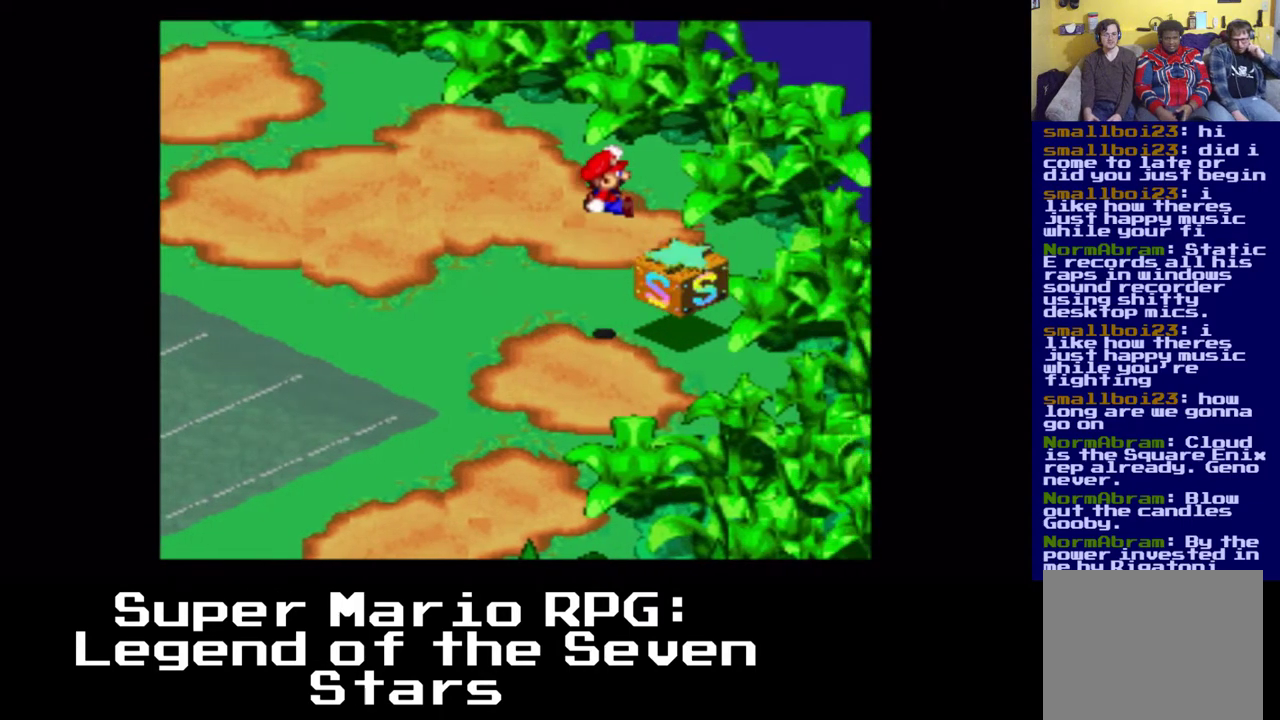
{"buttons": [], "left_stick": "center"}
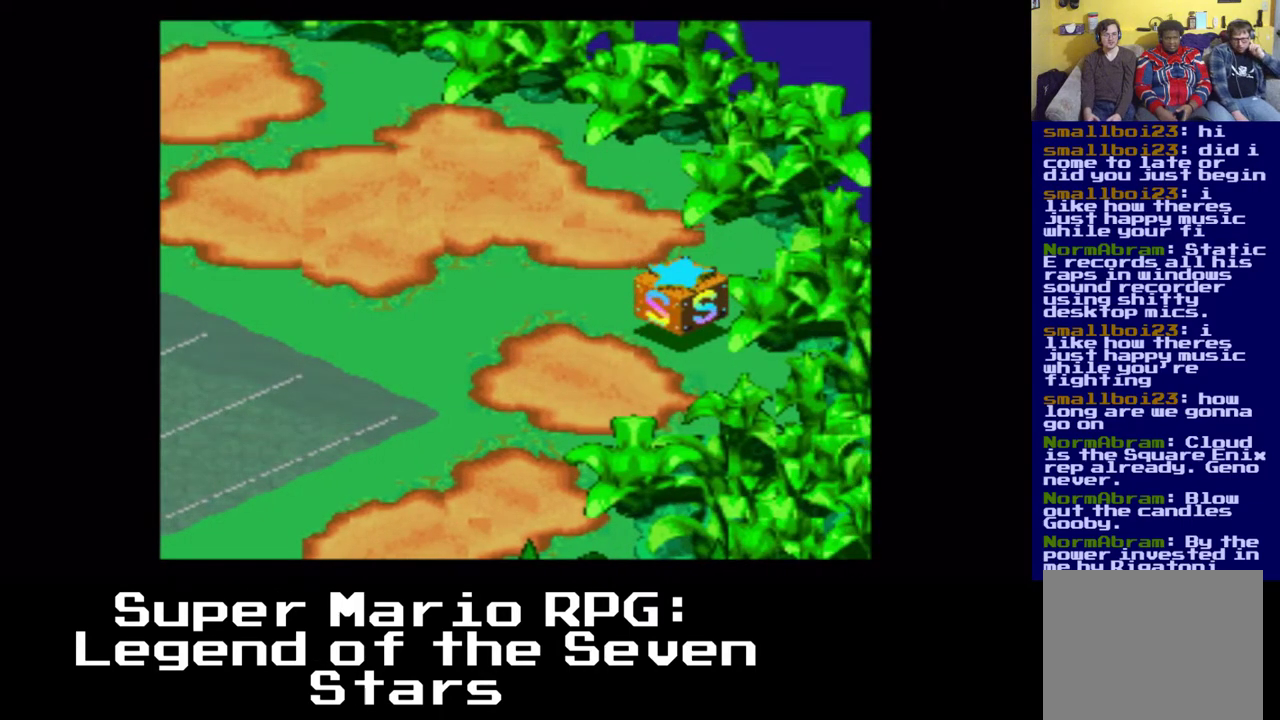
{"buttons": [], "left_stick": "center", "events": []}
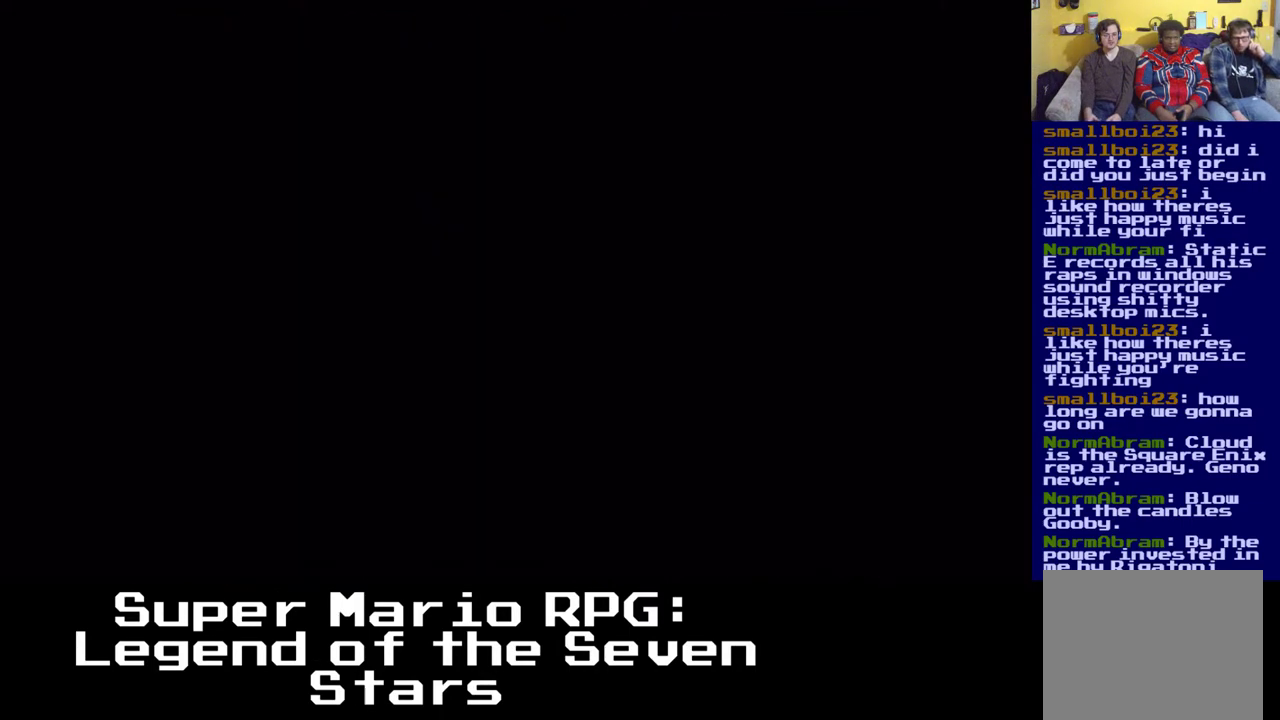
{"buttons": [], "left_stick": "center", "events": []}
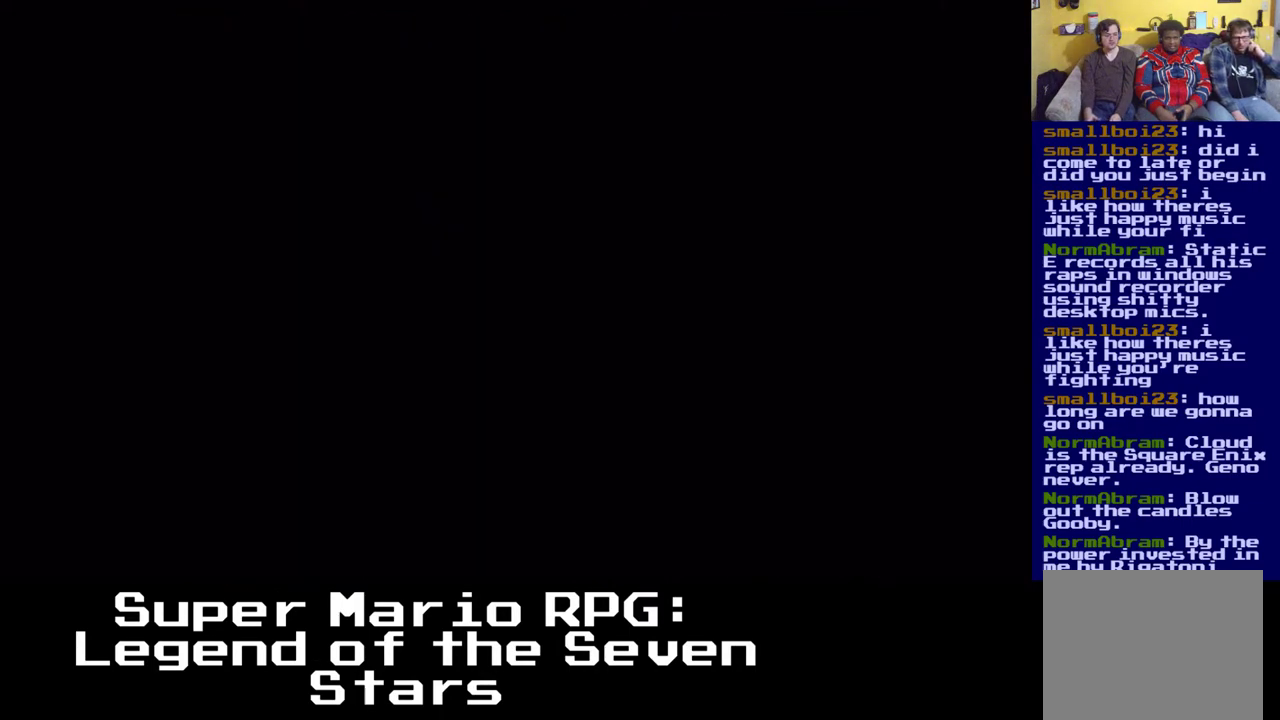
{"buttons": [], "left_stick": "center", "events": []}
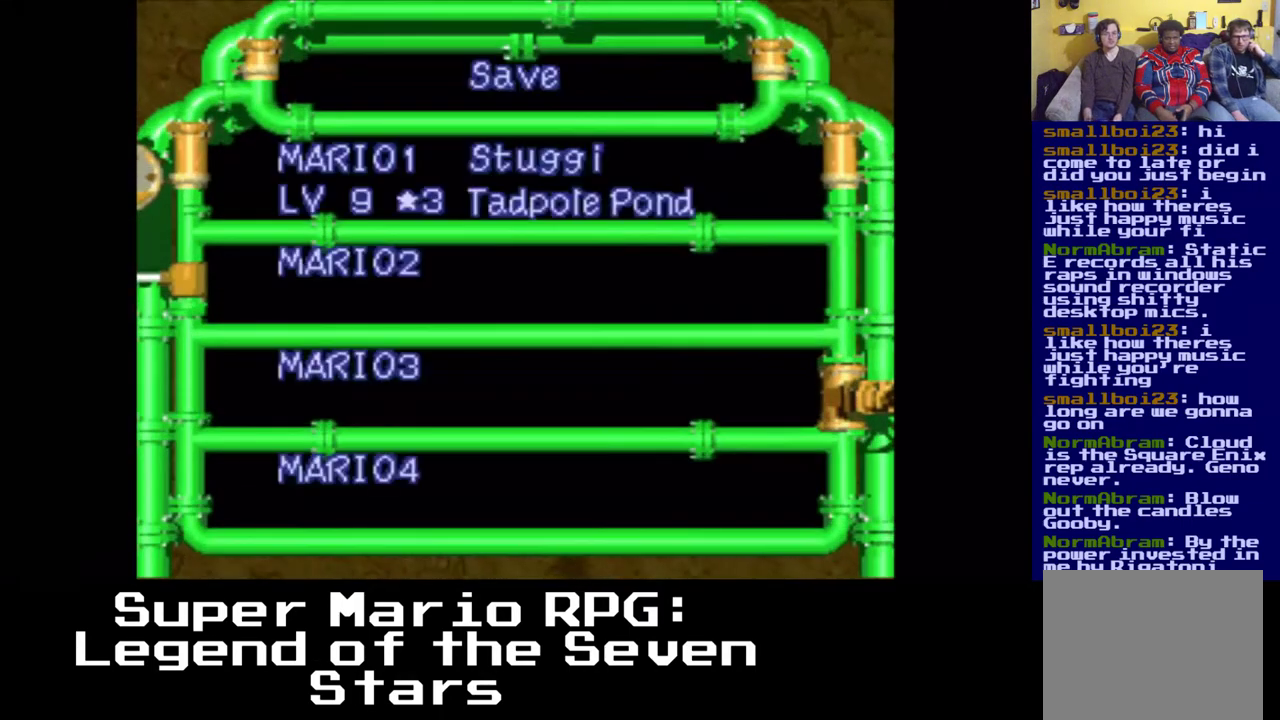
{"buttons": [], "left_stick": "center", "events": []}
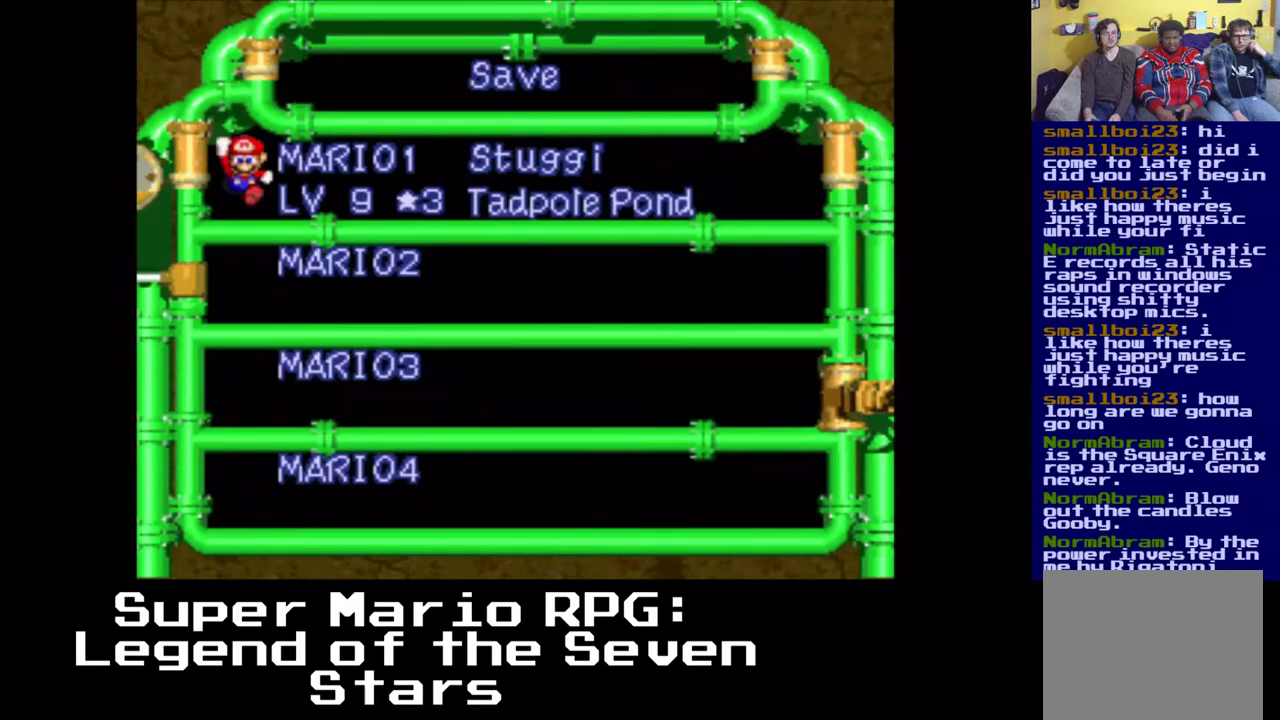
{"buttons": ["B"], "left_stick": "center", "events": [[483, "B", "down"]]}
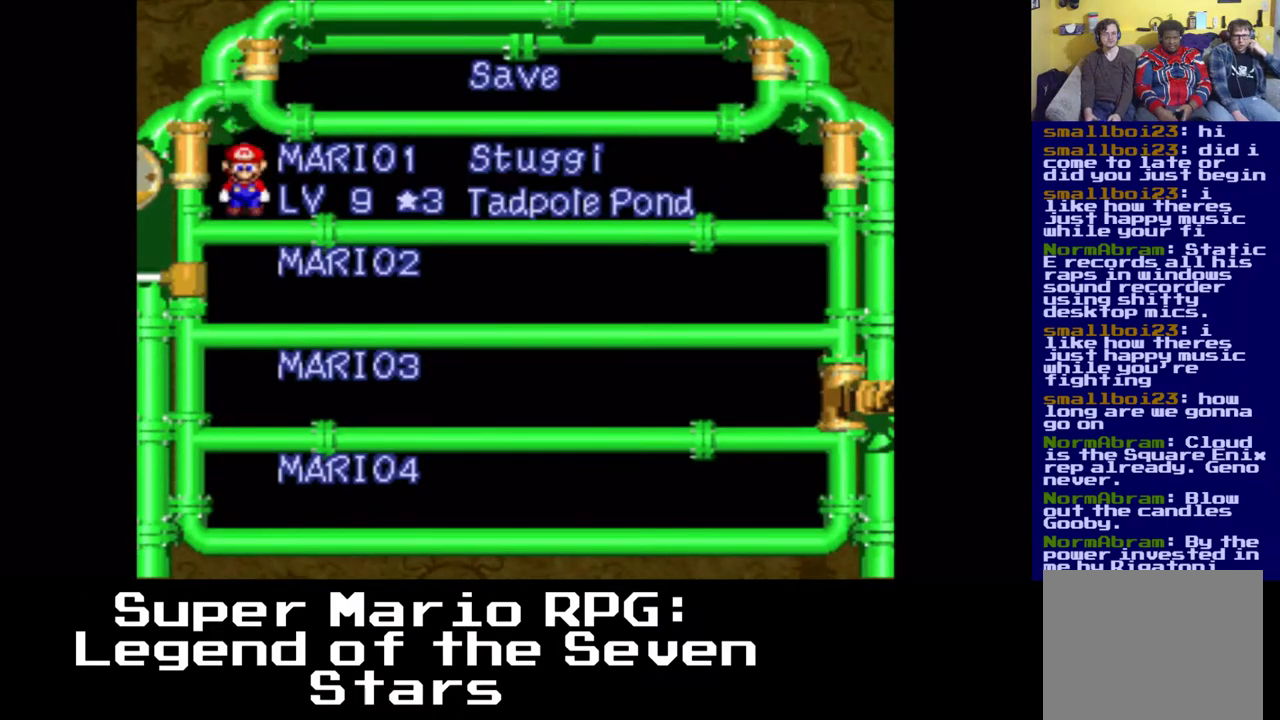
{"buttons": [], "left_stick": "center", "events": [[150, "B", "up"]]}
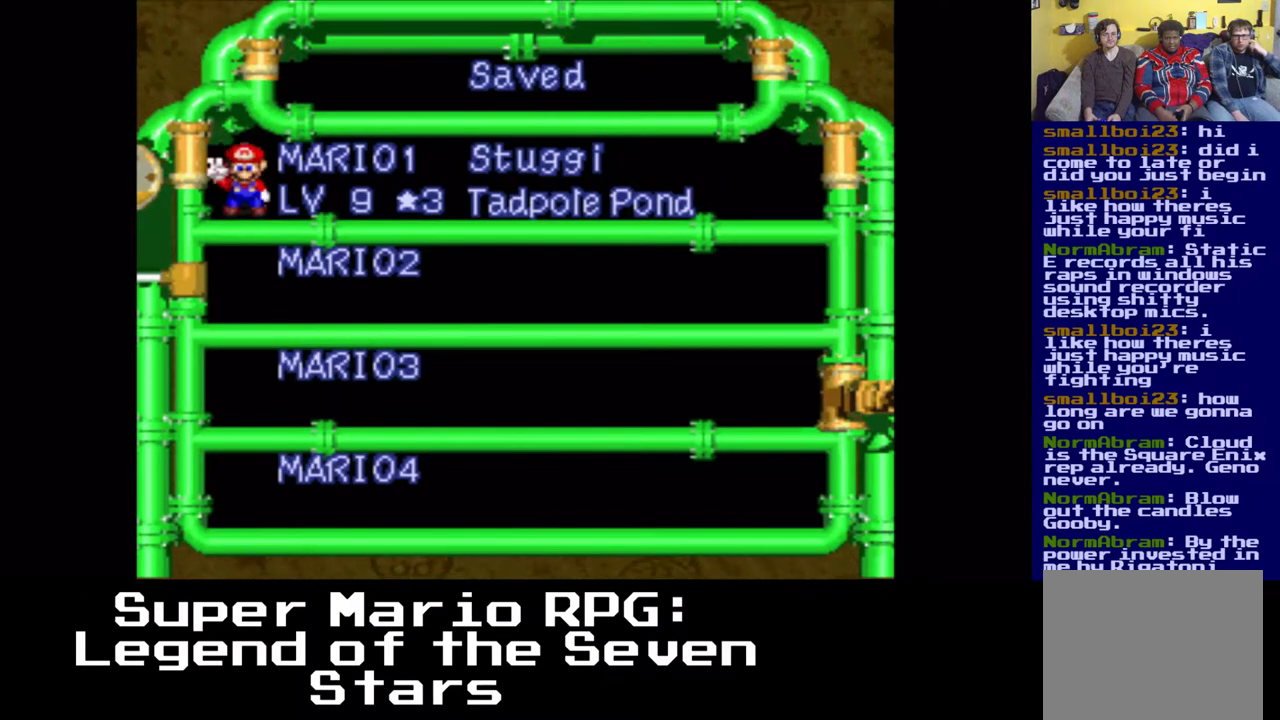
{"buttons": ["B"], "left_stick": "center", "events": [[433, "B", "down"]]}
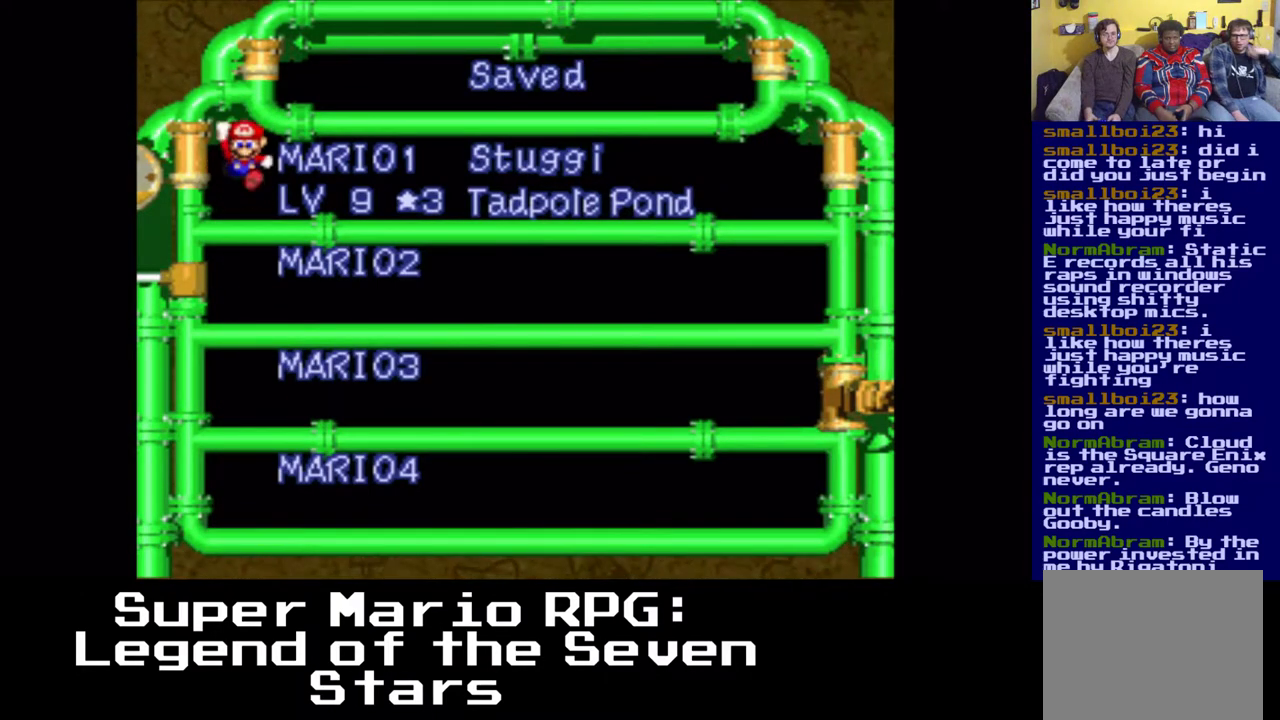
{"buttons": [], "left_stick": "center", "events": [[100, "B", "up"]]}
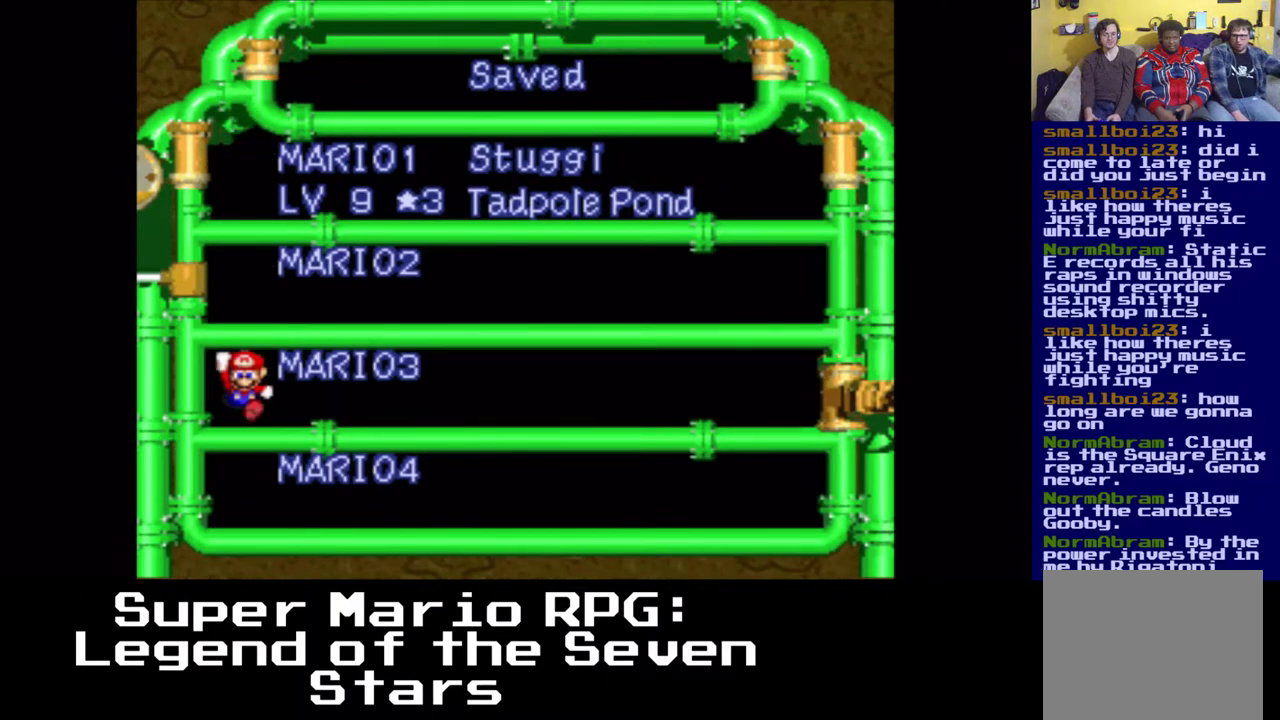
{"buttons": [], "left_stick": "center", "events": []}
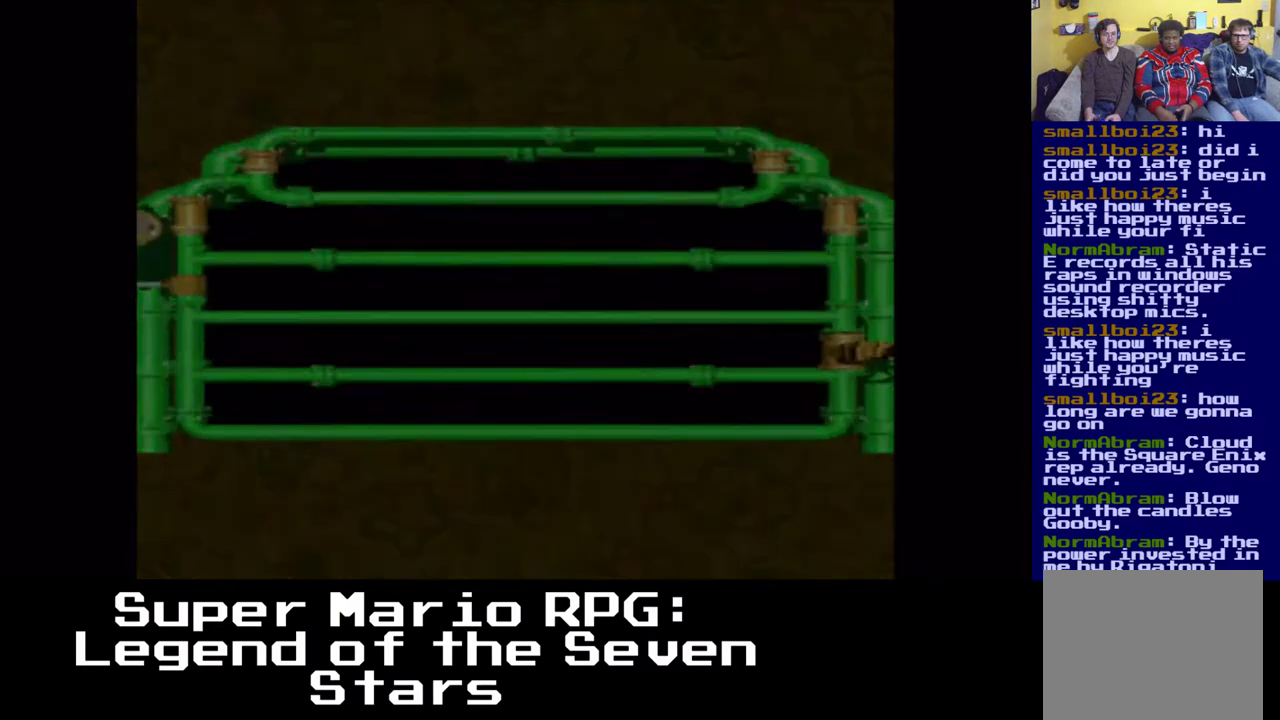
{"buttons": [], "left_stick": "center", "events": []}
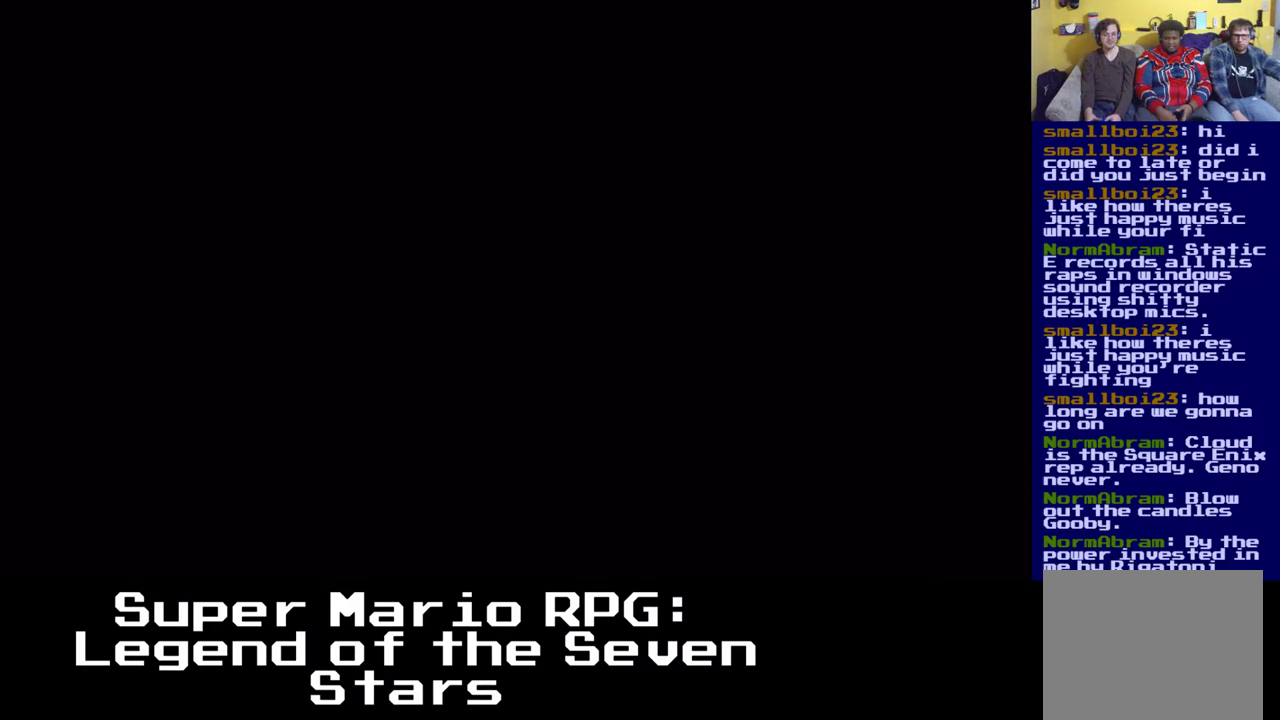
{"buttons": [], "left_stick": "center", "events": []}
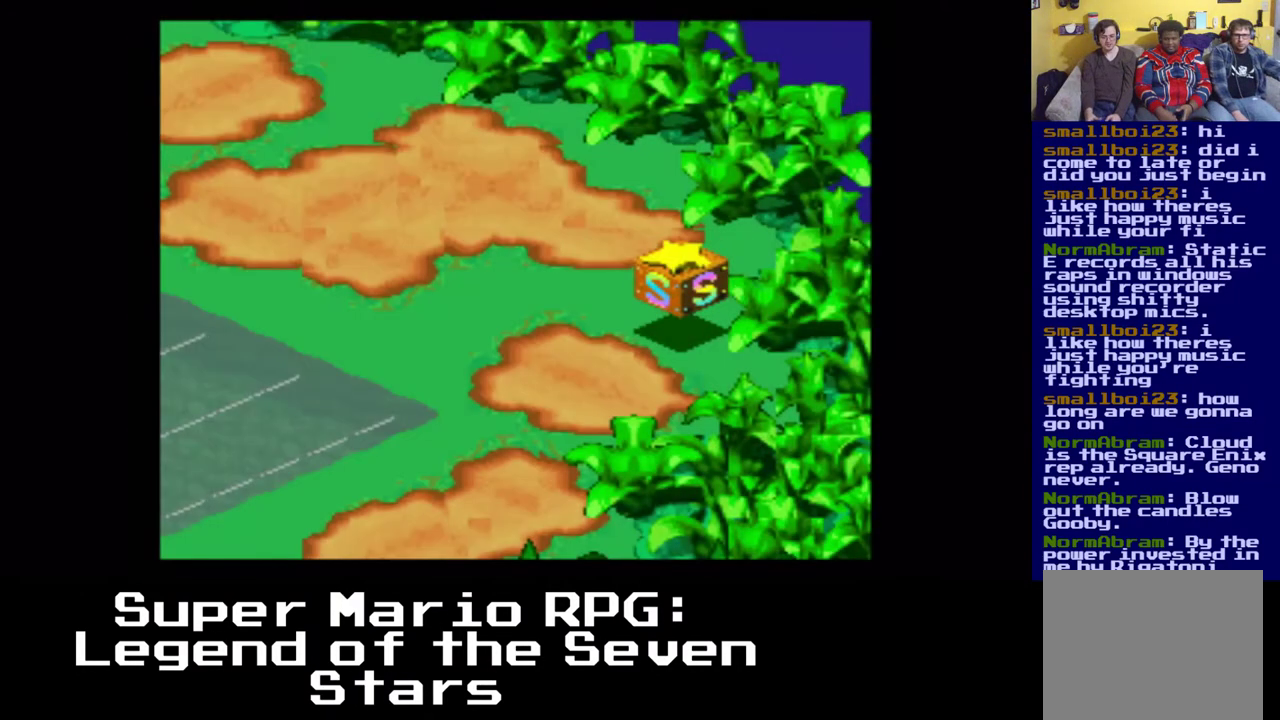
{"buttons": [], "left_stick": "center", "events": []}
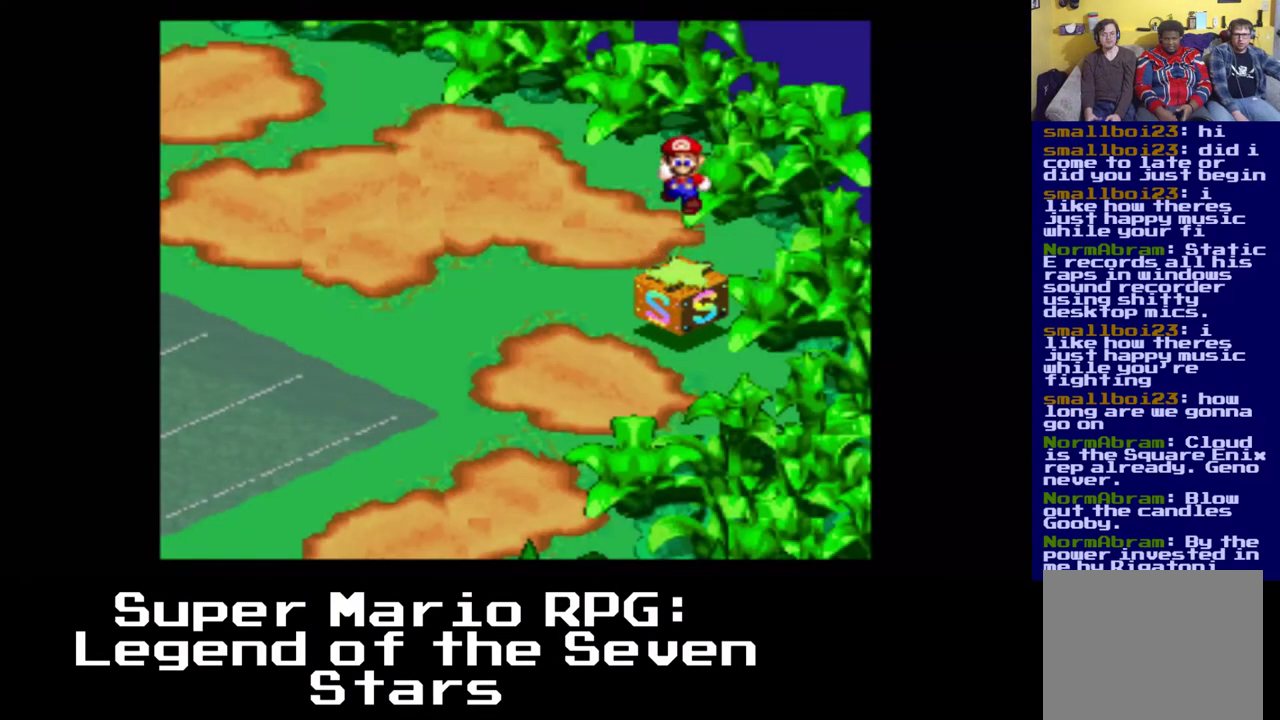
{"buttons": ["DPAD_LEFT"], "left_stick": "center", "events": [[483, "DPAD_LEFT", "down"]]}
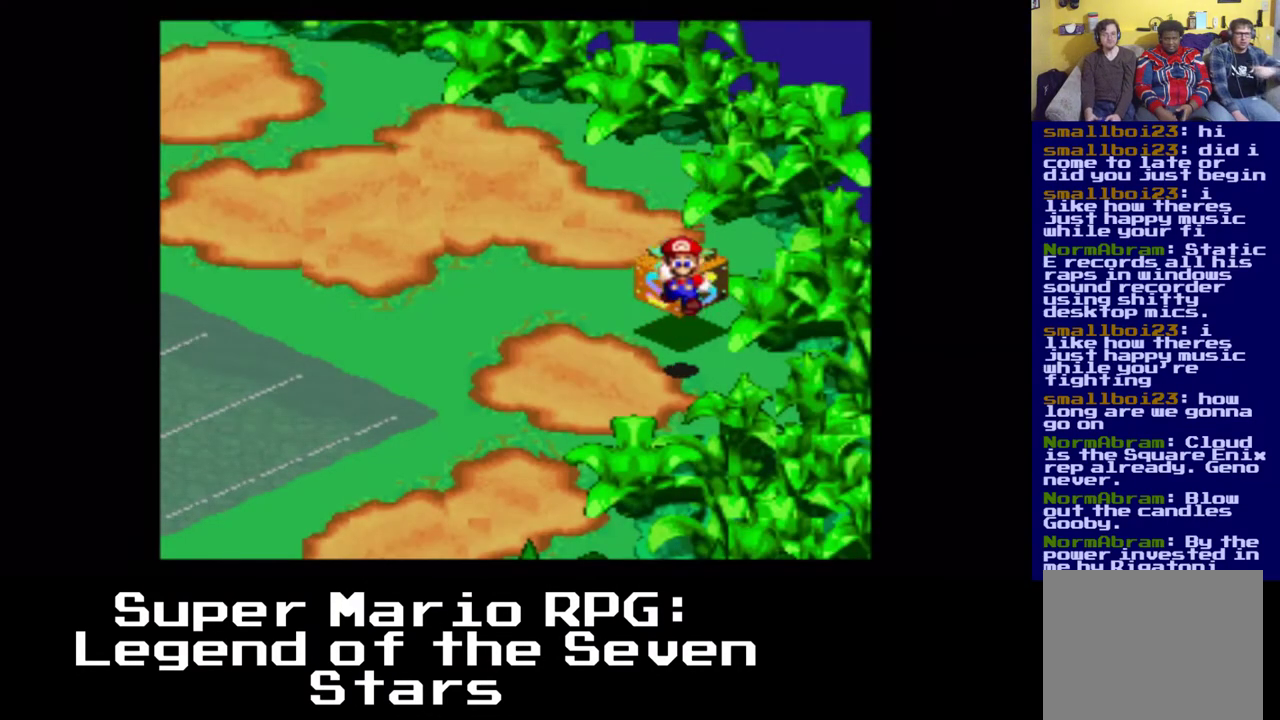
{"buttons": ["X", "DPAD_DOWN", "DPAD_LEFT"], "left_stick": "center", "events": [[150, "DPAD_DOWN", "down"], [217, "X", "down"]]}
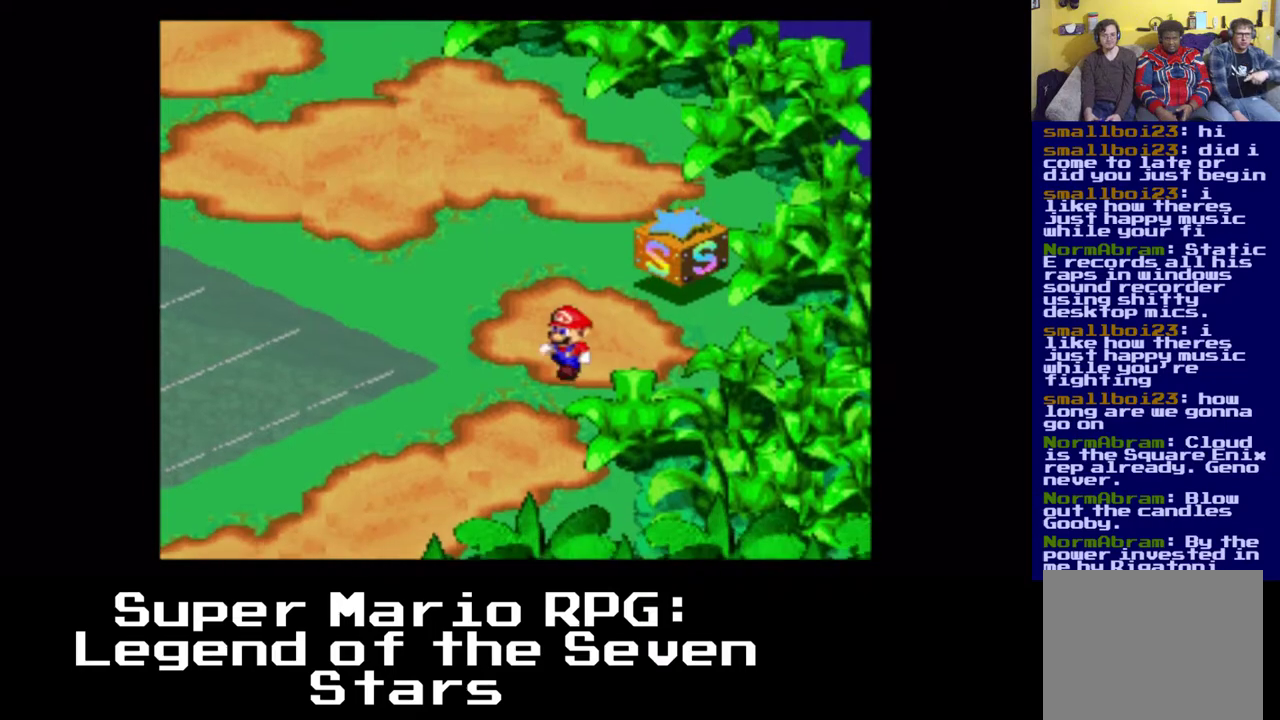
{"buttons": ["X", "DPAD_DOWN", "DPAD_LEFT"], "left_stick": "center", "events": []}
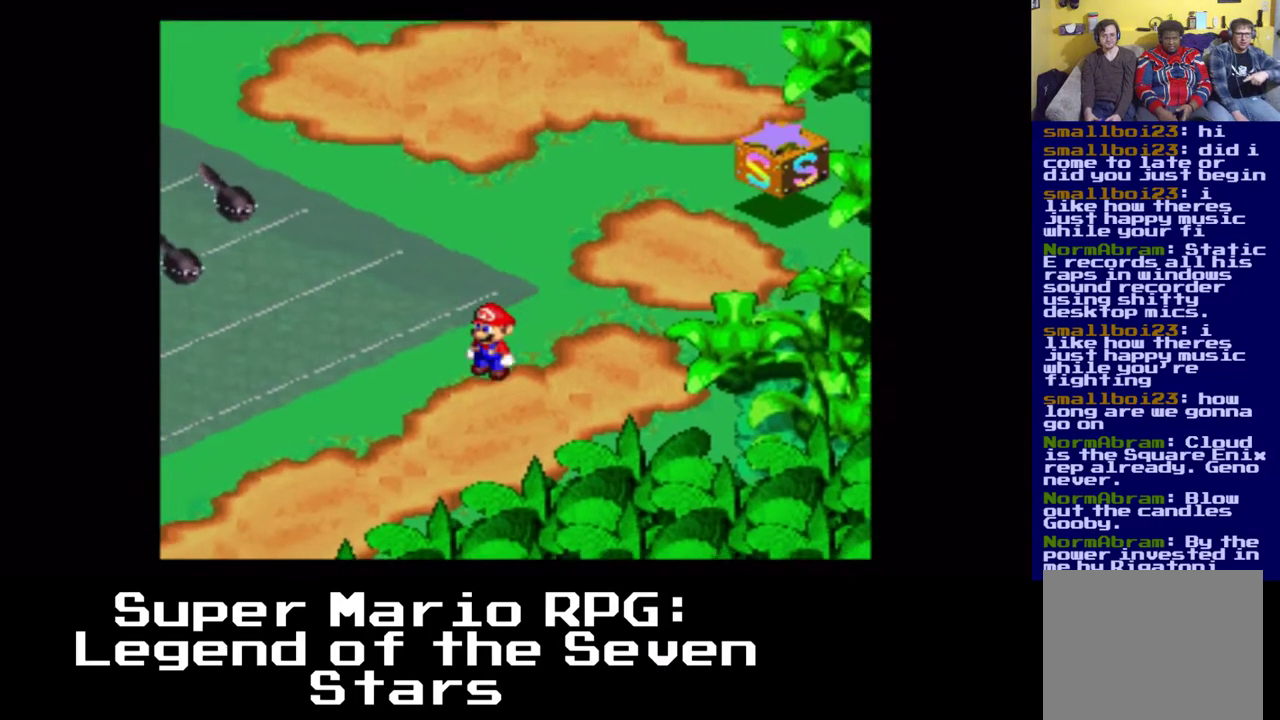
{"buttons": ["X", "DPAD_DOWN", "DPAD_LEFT"], "left_stick": "center", "events": [[117, "A", "down"], [483, "A", "up"]]}
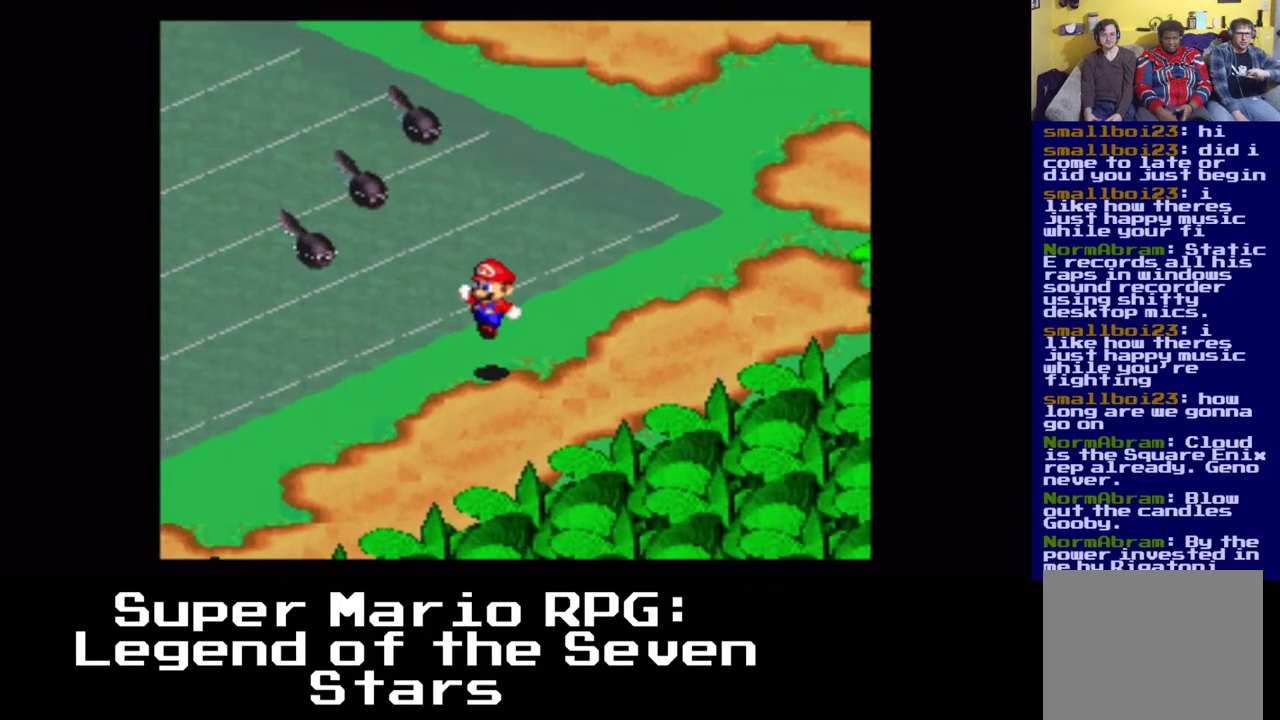
{"buttons": ["X", "DPAD_DOWN", "DPAD_LEFT"], "left_stick": "center", "events": [[100, "A", "down"], [483, "A", "up"]]}